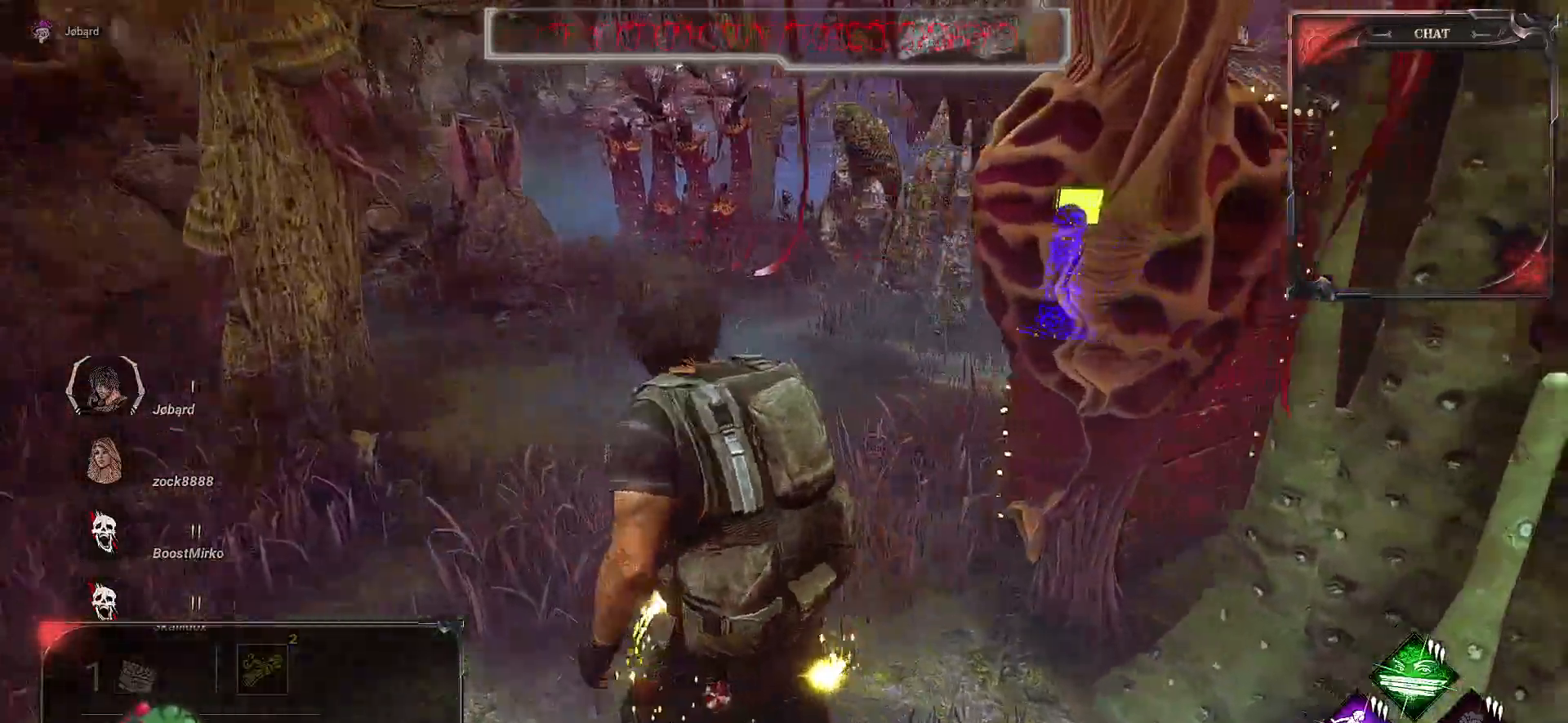
Gameplay with keyboard and mouse; each line is a JSON object with the keys and mouse buttons held at the frame after it. "events" lists presses ("down") and releases ("up") of "a", "ctrl", "d", "e", "f", "q", "r", "s", "shift", "space", "tab", "z", "mouse_left", "mouse_wheel", "mouse_right", "mouse_mb4" and "mouse_mb5" between this image and that frame as [ms after this image, input, new state], when the widget could be followed in between. "mouse_left", "mouse_wheel", "mouse_right", "mouse_mb4", "mouse_mb5" = the "left", "wheel", "right", "mb4", "mb5" buttons of the "mouse" list. No other keys are recorded. "wheel" means that the mouse wheel is clicked or scrolled. Mouse movement is not recorded.
{"keys": ["z"], "mouse": [], "events": [[133, "q", "up"]]}
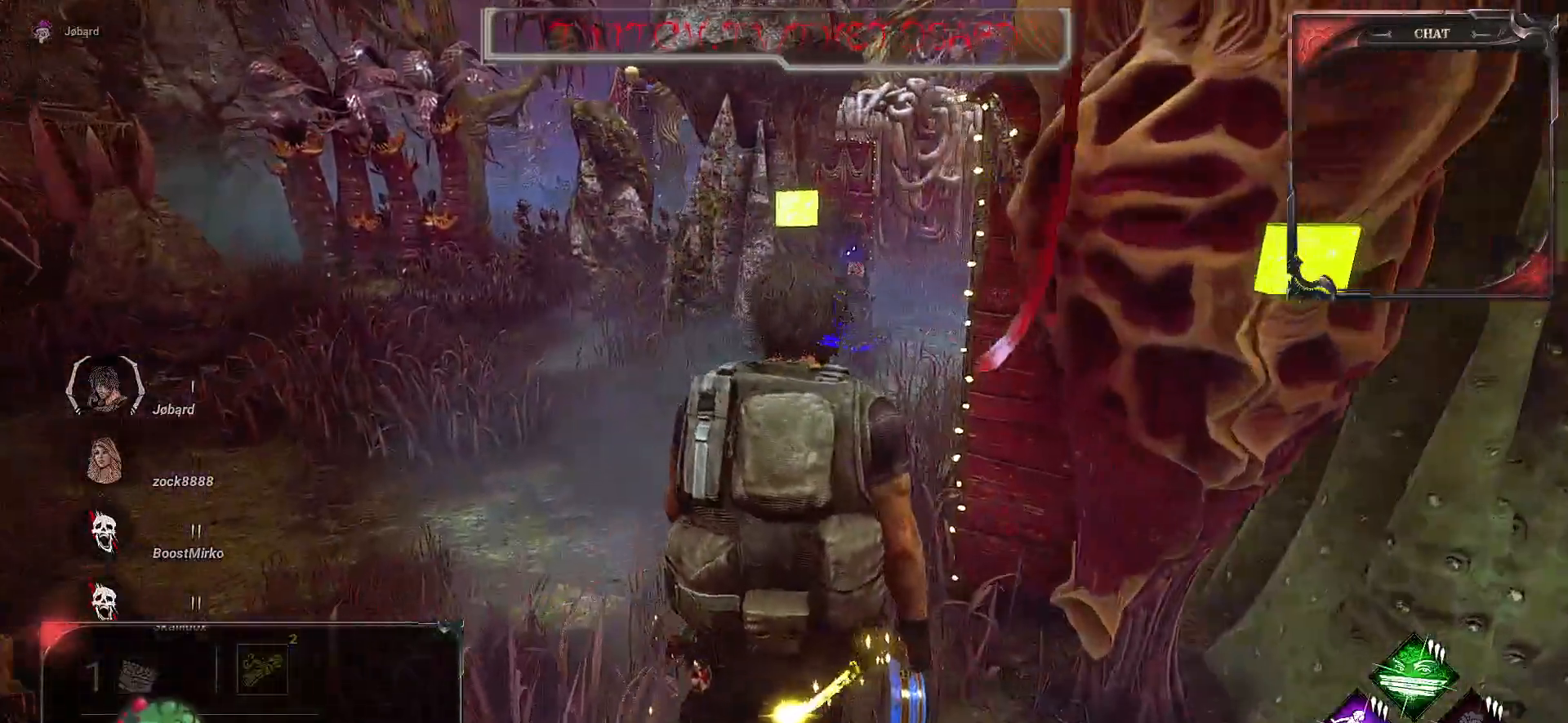
{"keys": ["q", "z"], "mouse": [], "events": [[283, "q", "down"]]}
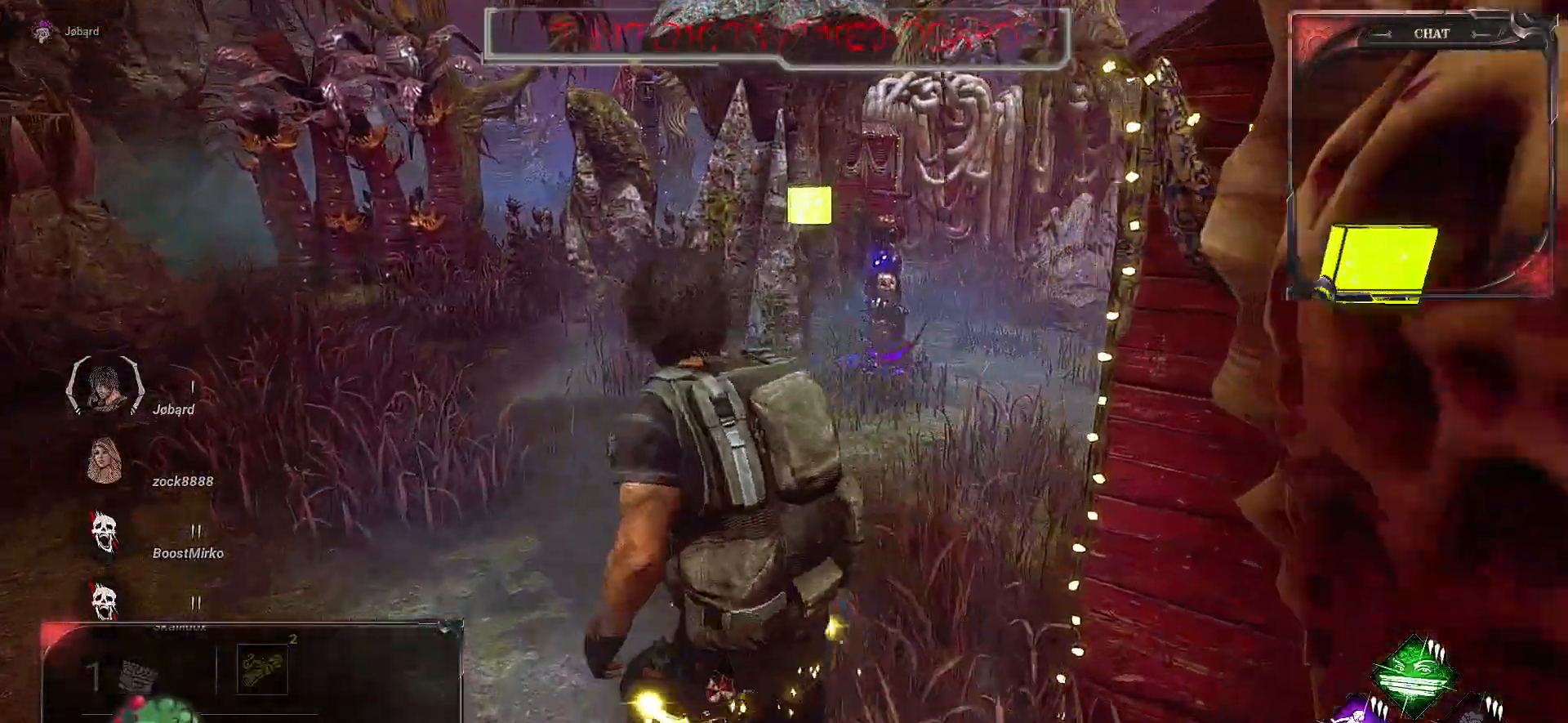
{"keys": ["q", "z"], "mouse": [], "events": [[33, "q", "up"], [483, "q", "down"]]}
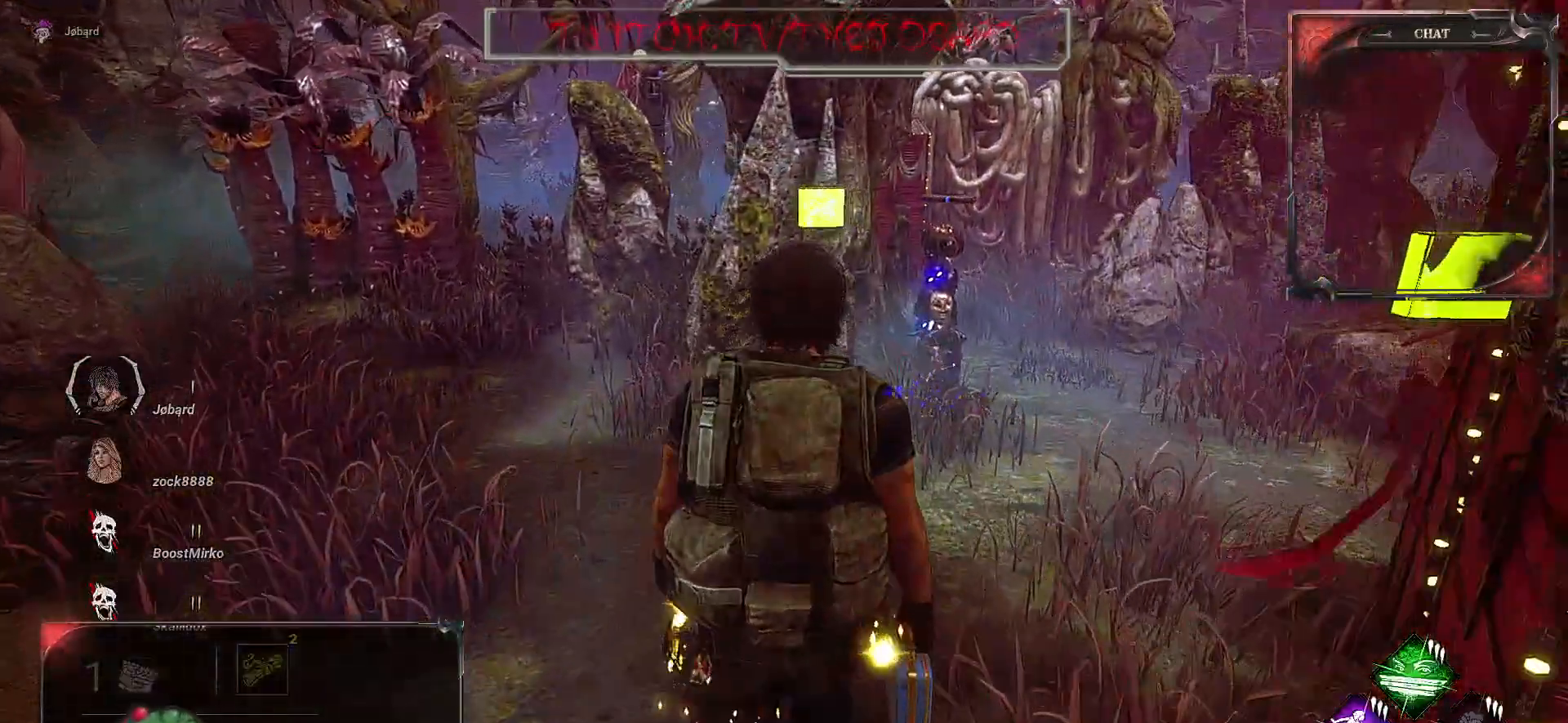
{"keys": ["z"], "mouse": [], "events": [[283, "q", "up"]]}
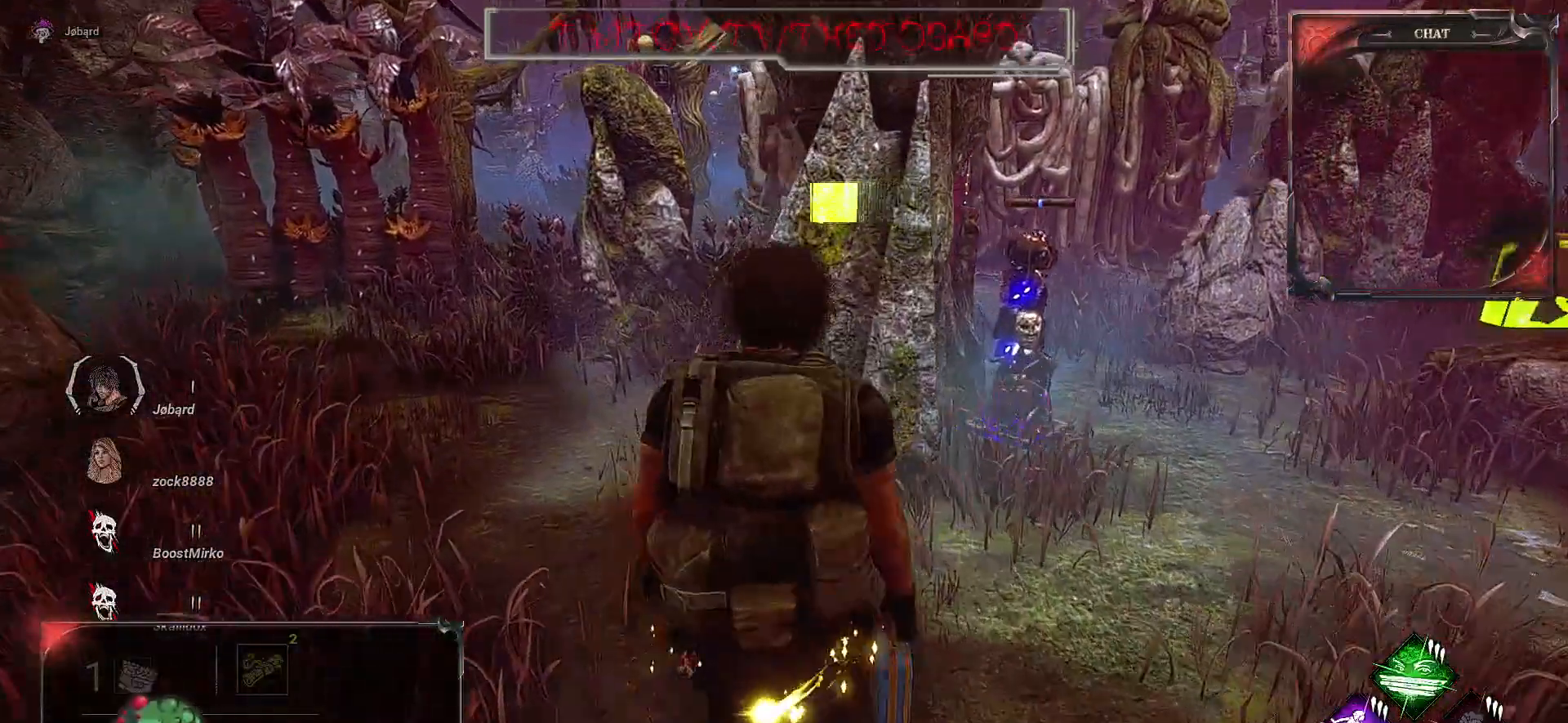
{"keys": ["q", "z"], "mouse": [], "events": [[250, "q", "down"]]}
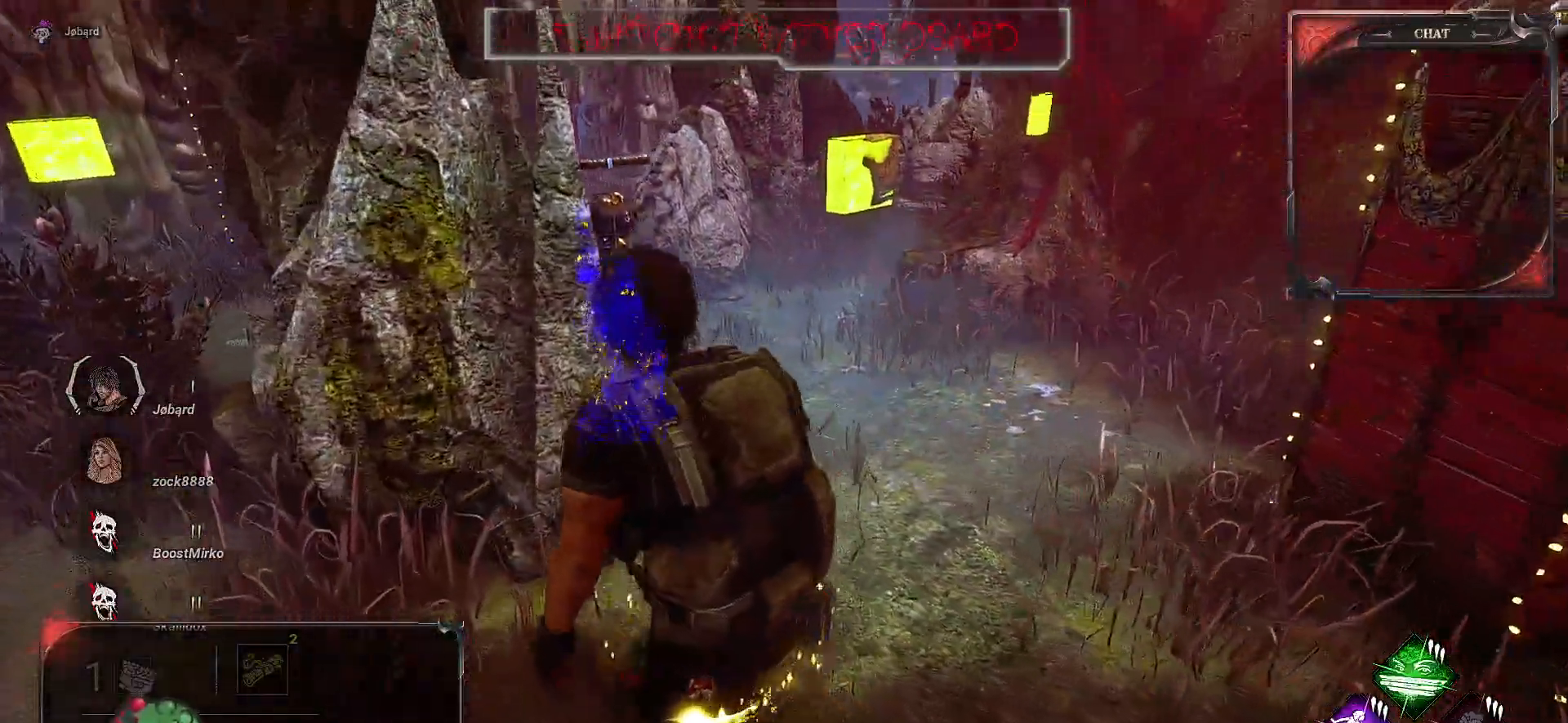
{"keys": ["q", "z"], "mouse": [], "events": []}
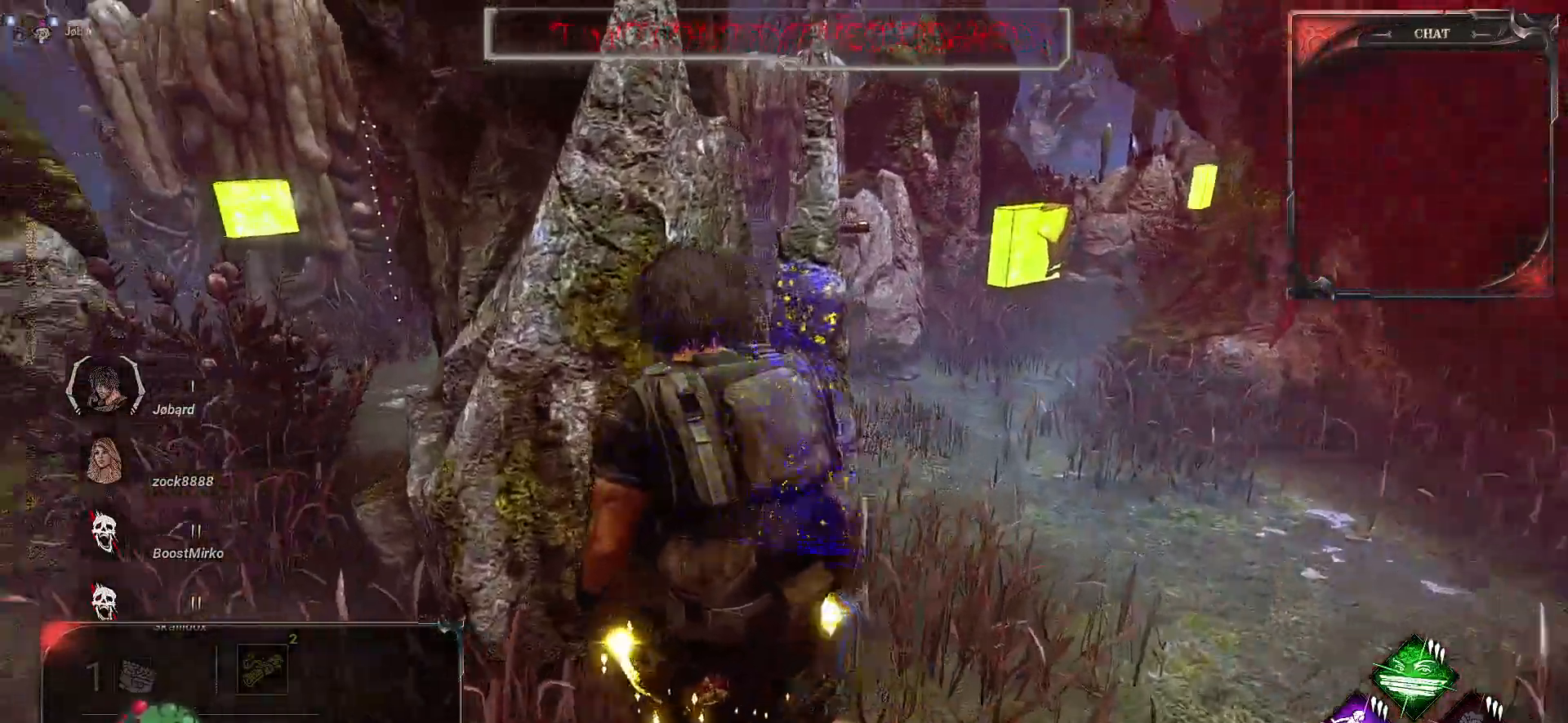
{"keys": ["q", "z"], "mouse": [], "events": [[100, "z", "up"], [200, "z", "down"]]}
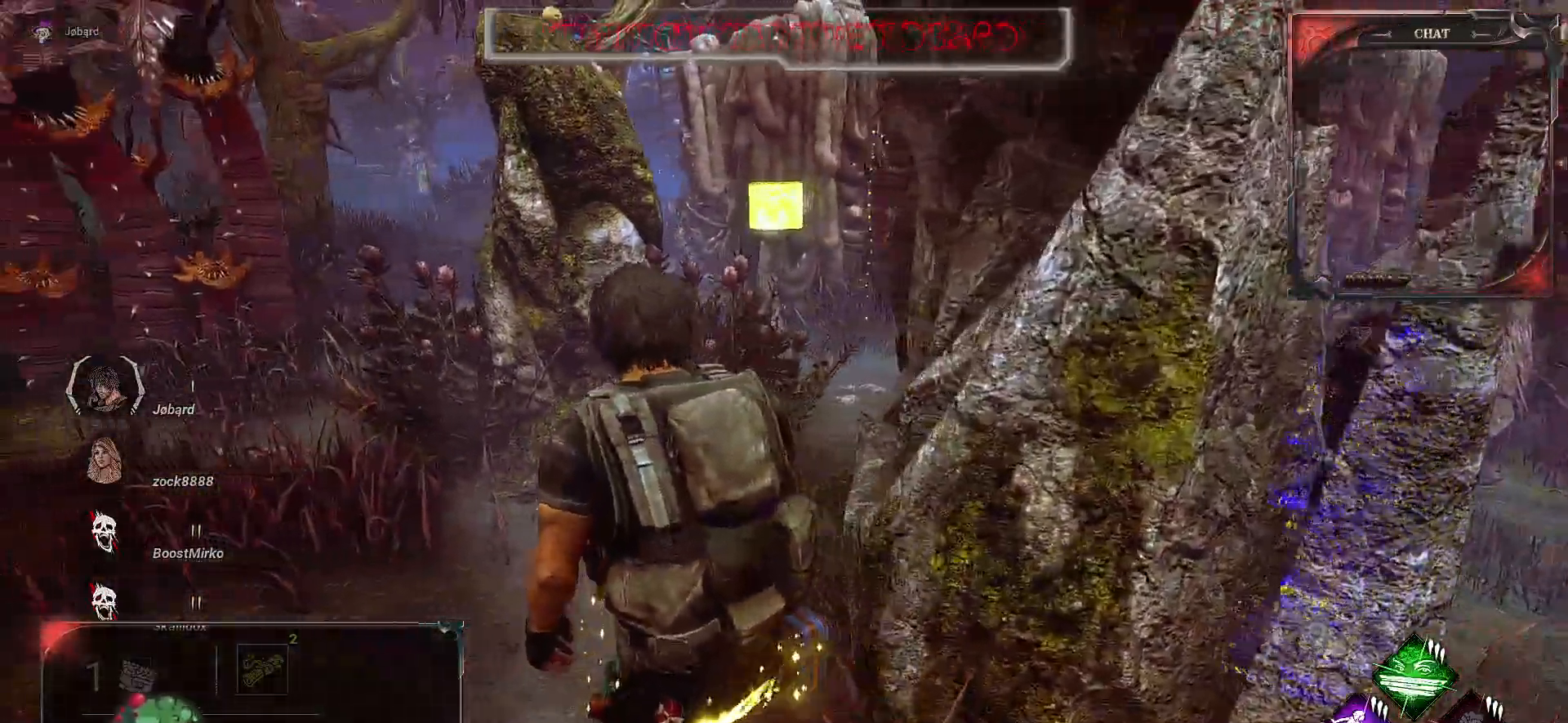
{"keys": ["z"], "mouse": [], "events": [[17, "q", "up"]]}
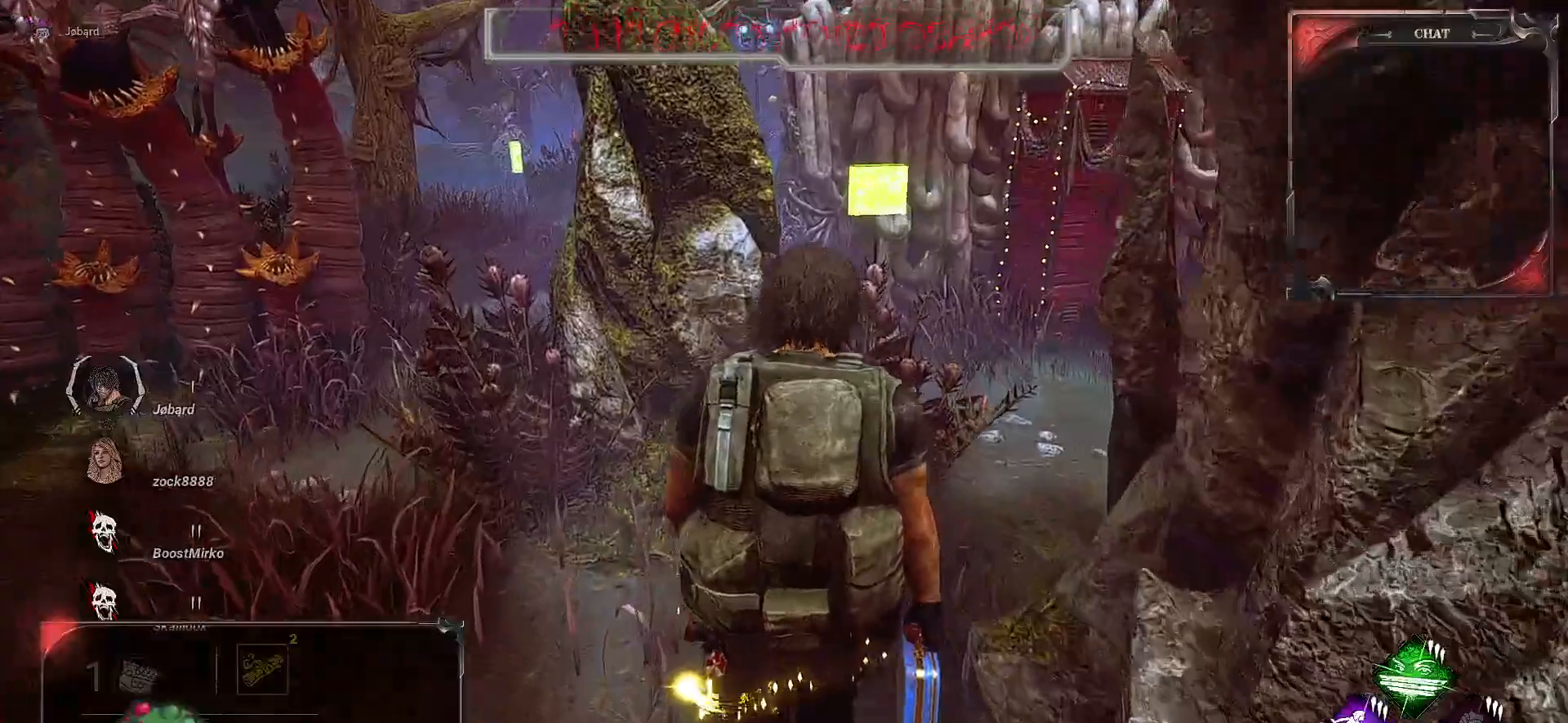
{"keys": ["z"], "mouse": [], "events": []}
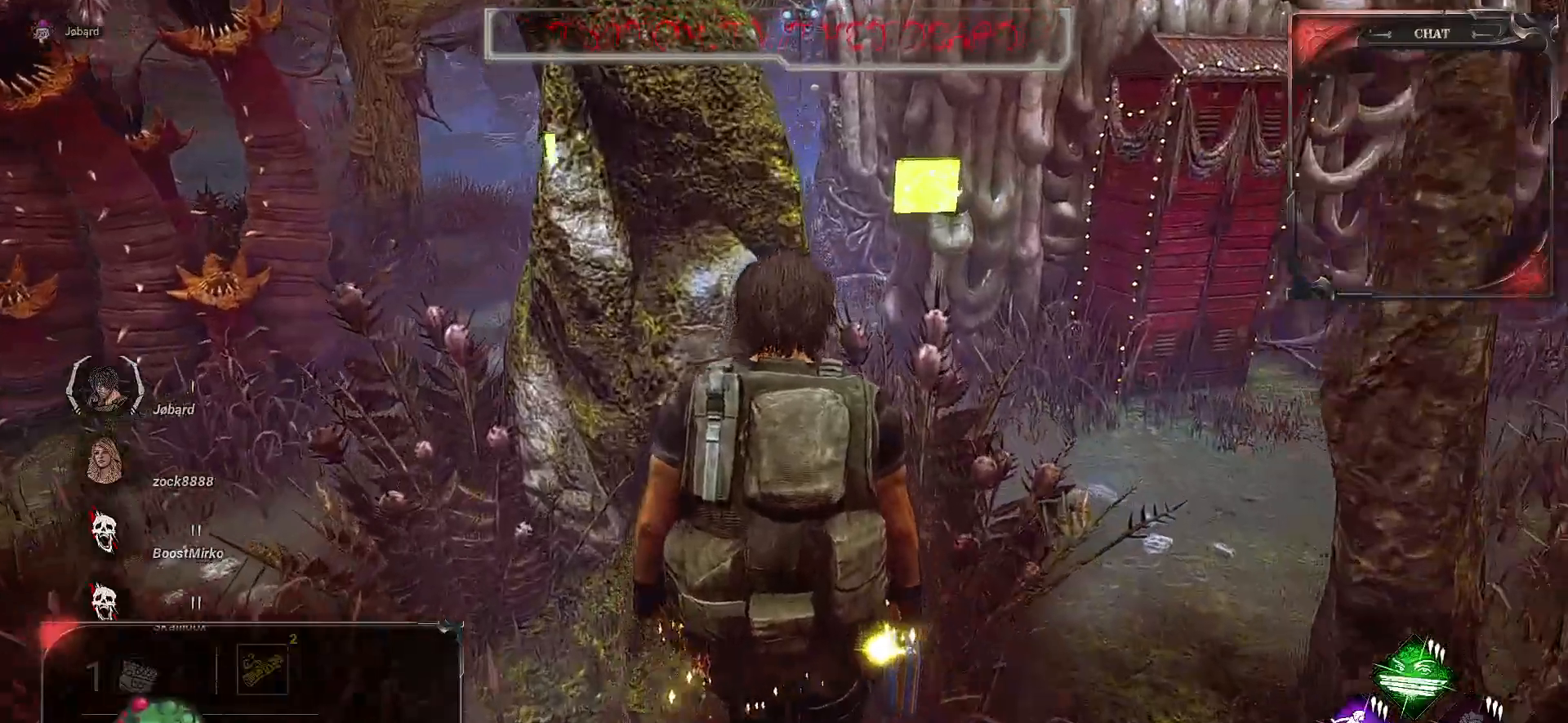
{"keys": ["d", "z"], "mouse": [], "events": [[50, "d", "down"]]}
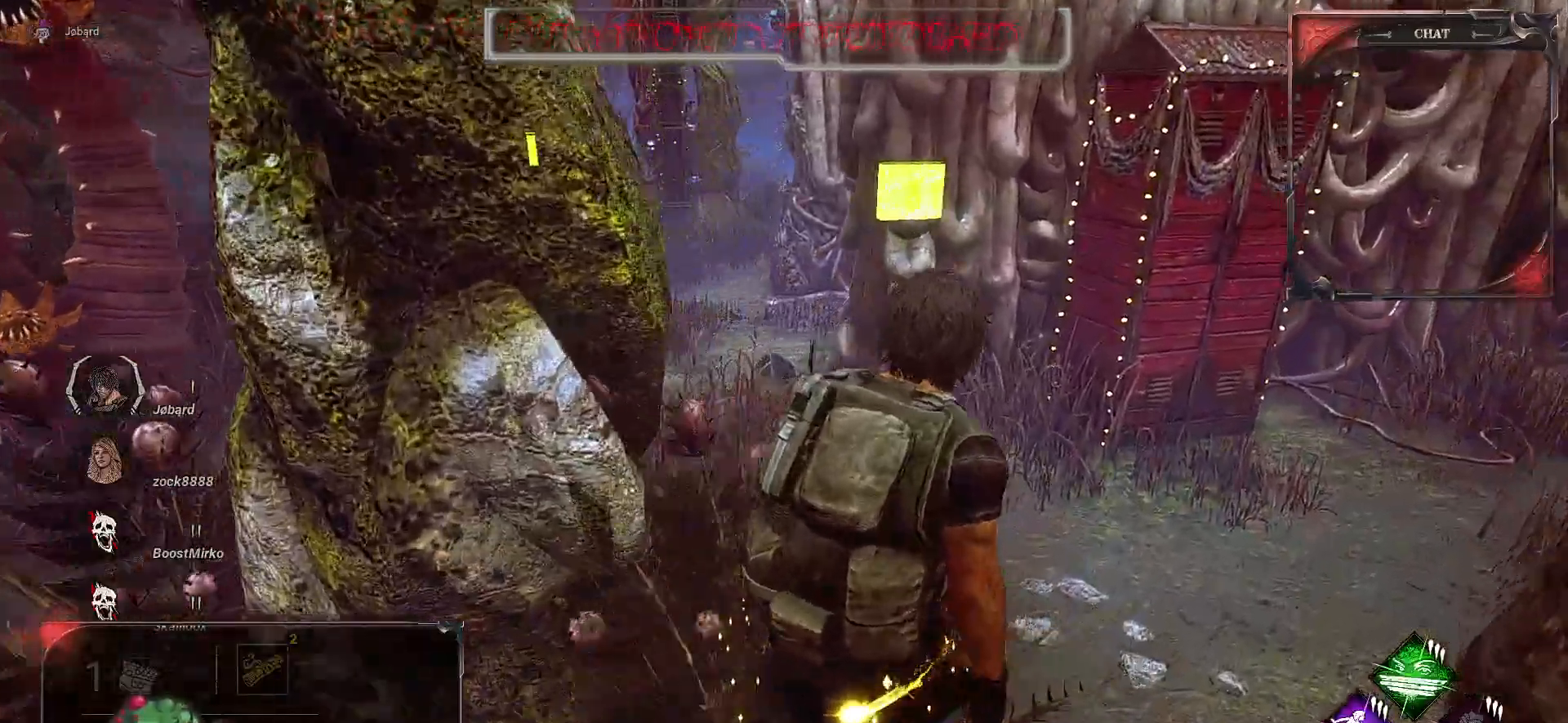
{"keys": ["z"], "mouse": [], "events": [[83, "d", "up"]]}
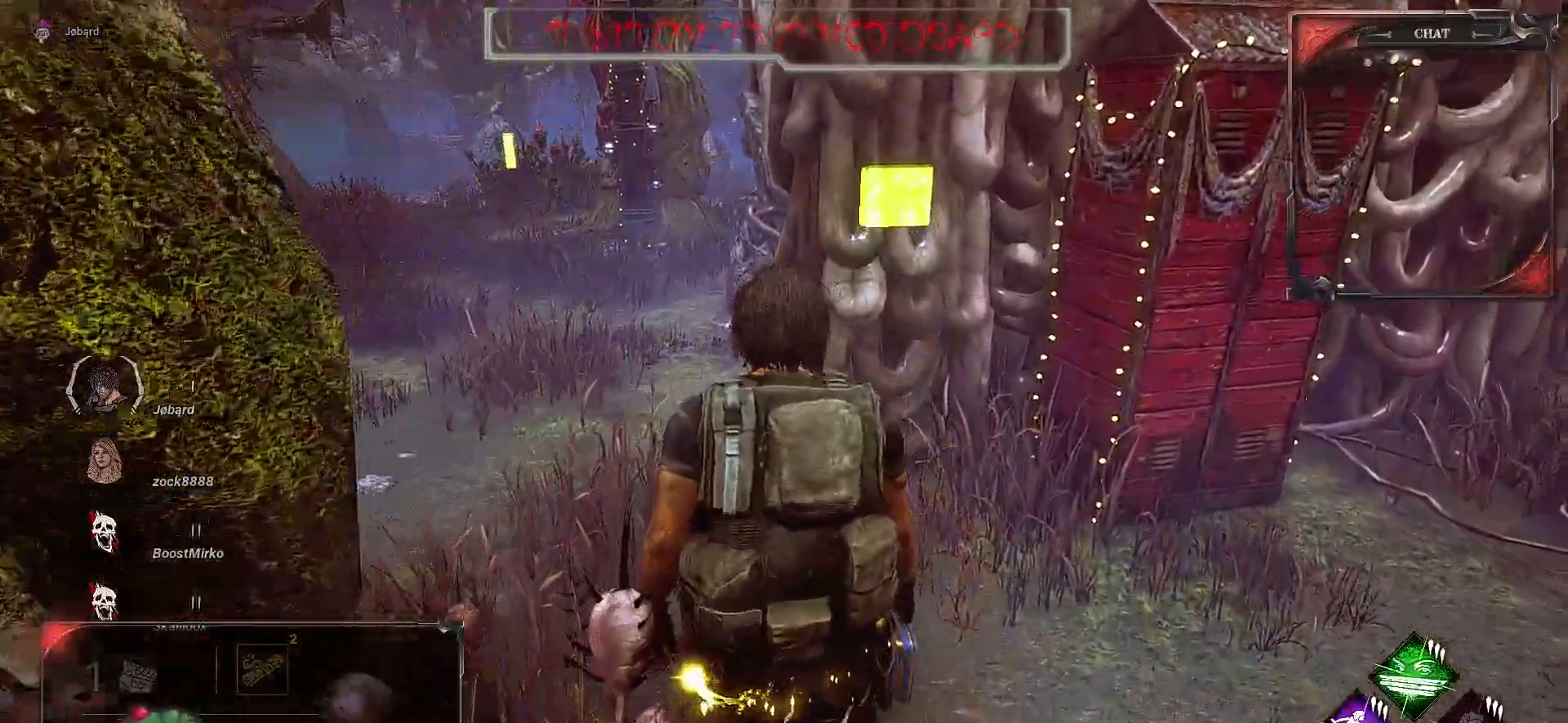
{"keys": ["z"], "mouse": [], "events": []}
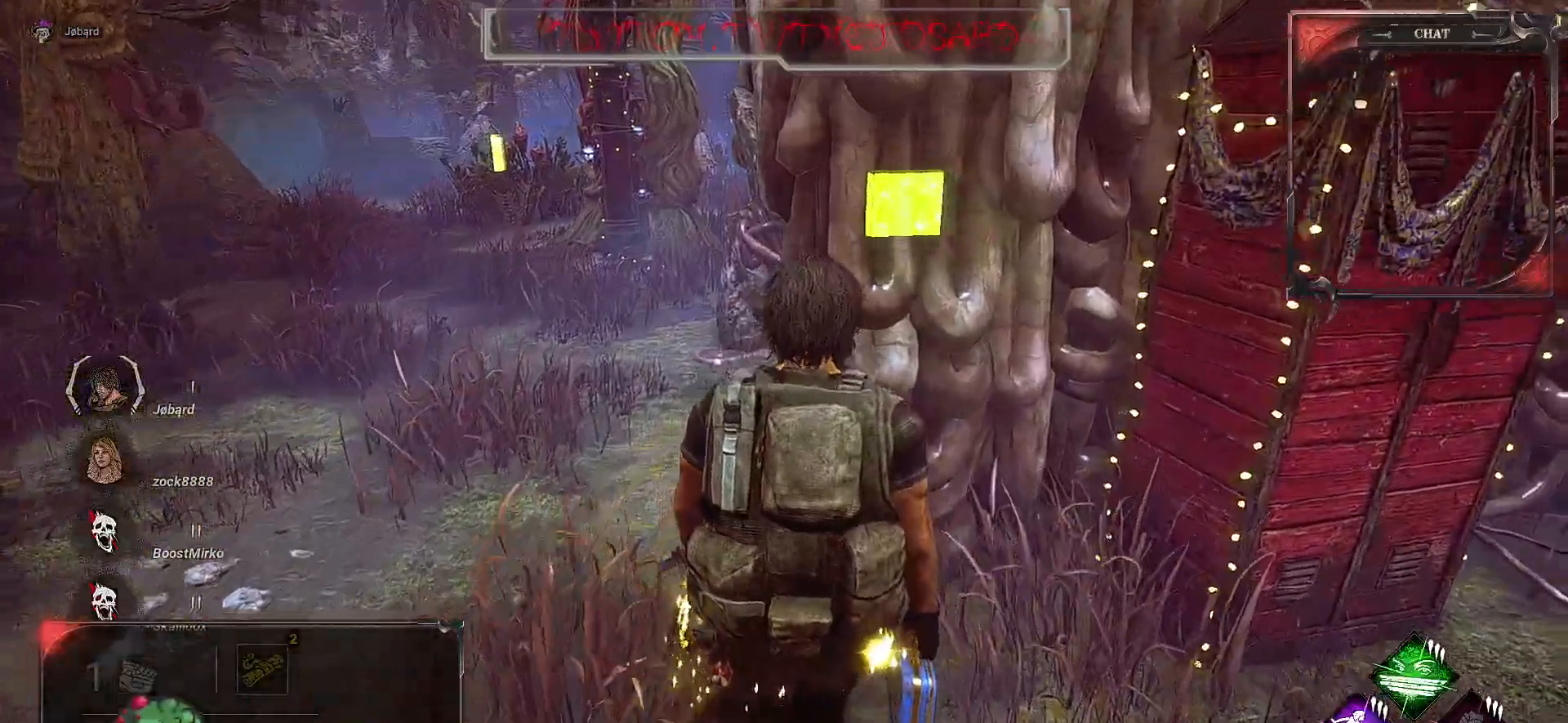
{"keys": ["q", "z"], "mouse": [], "events": [[50, "q", "down"]]}
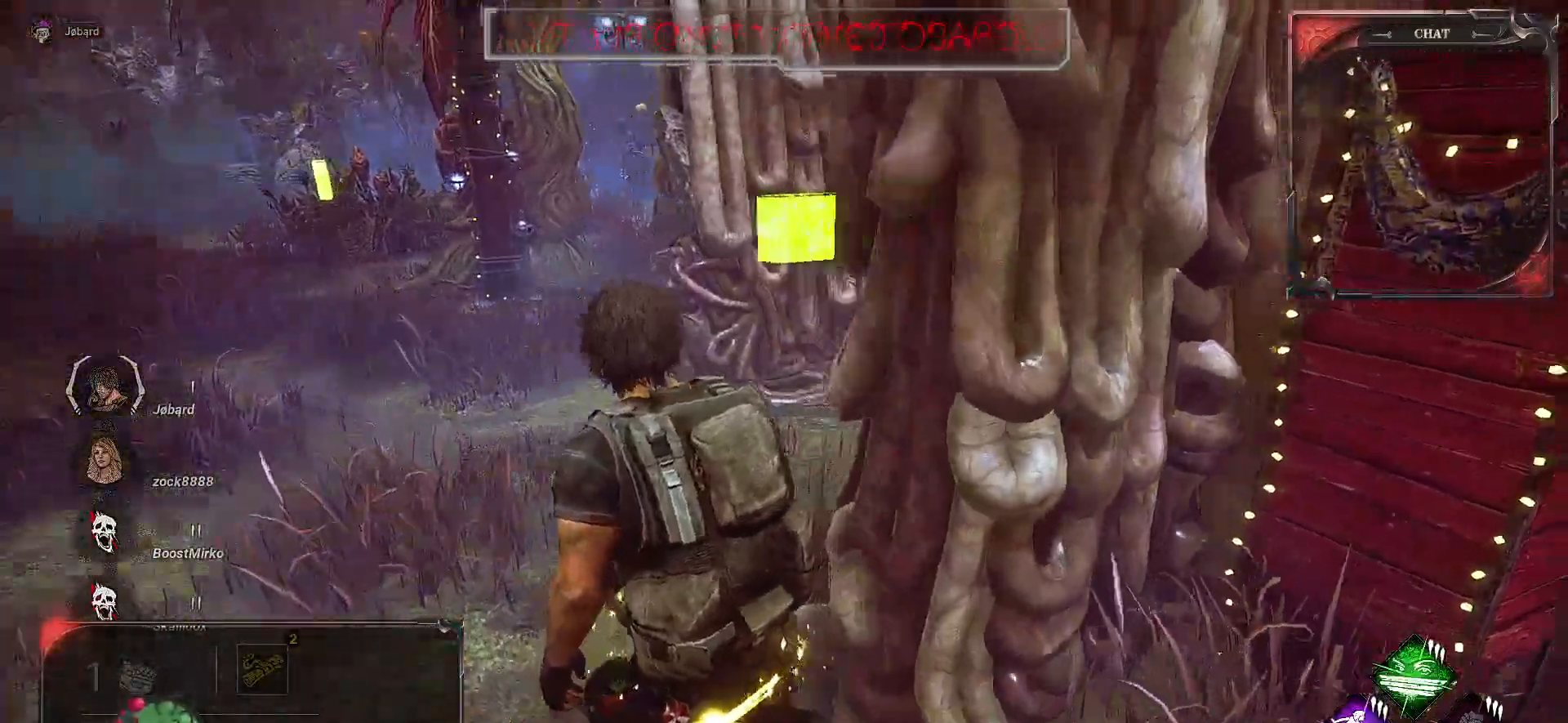
{"keys": ["q", "z"], "mouse": [], "events": []}
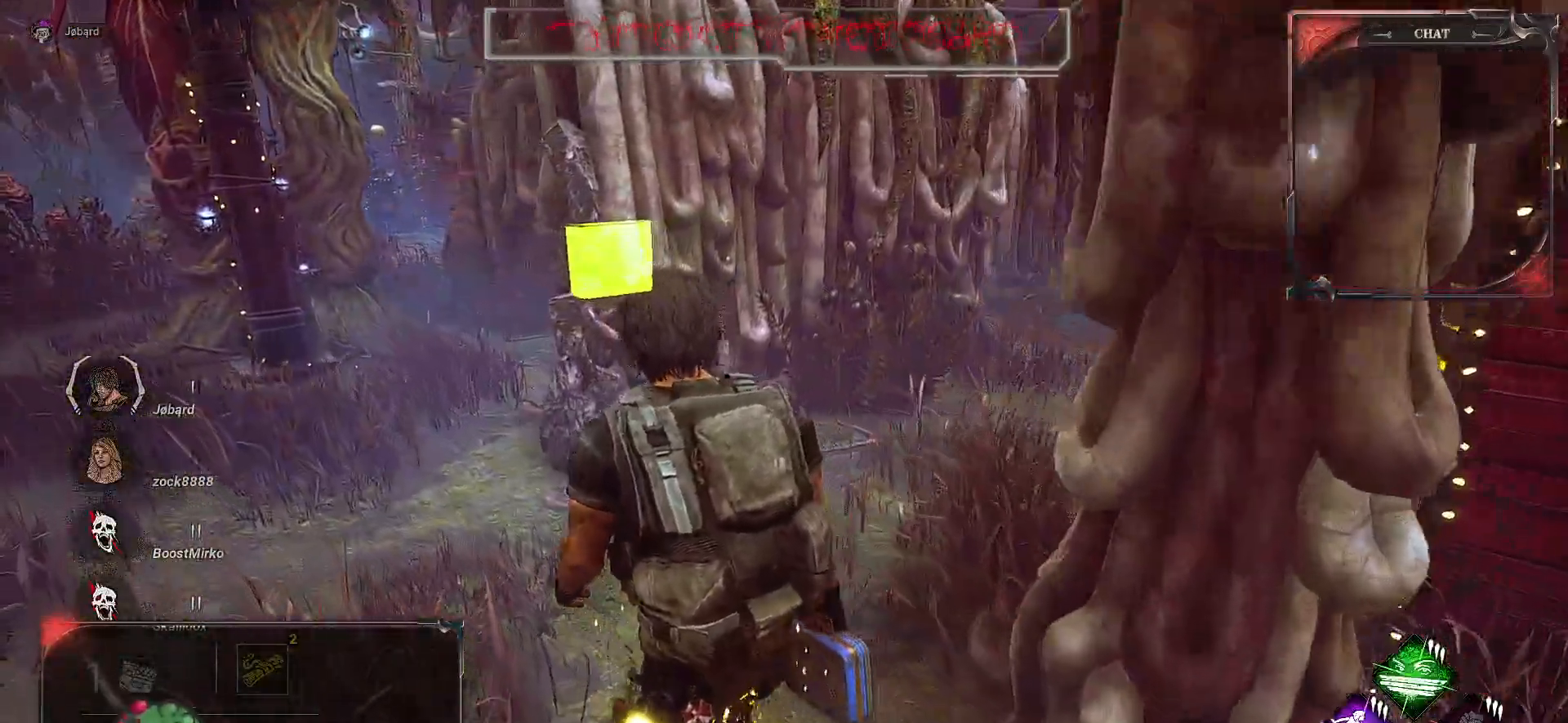
{"keys": ["q", "z"], "mouse": [], "events": []}
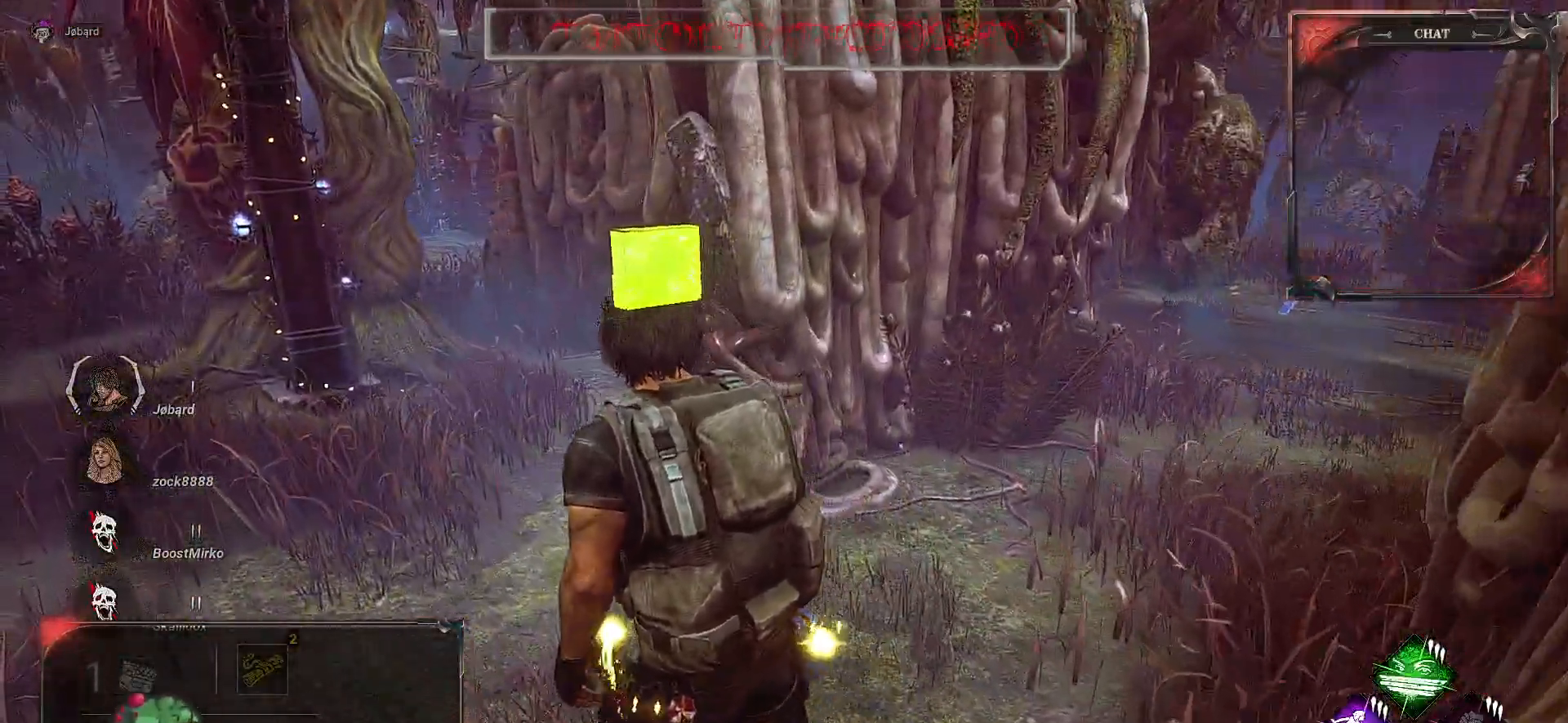
{"keys": ["q", "z"], "mouse": [], "events": []}
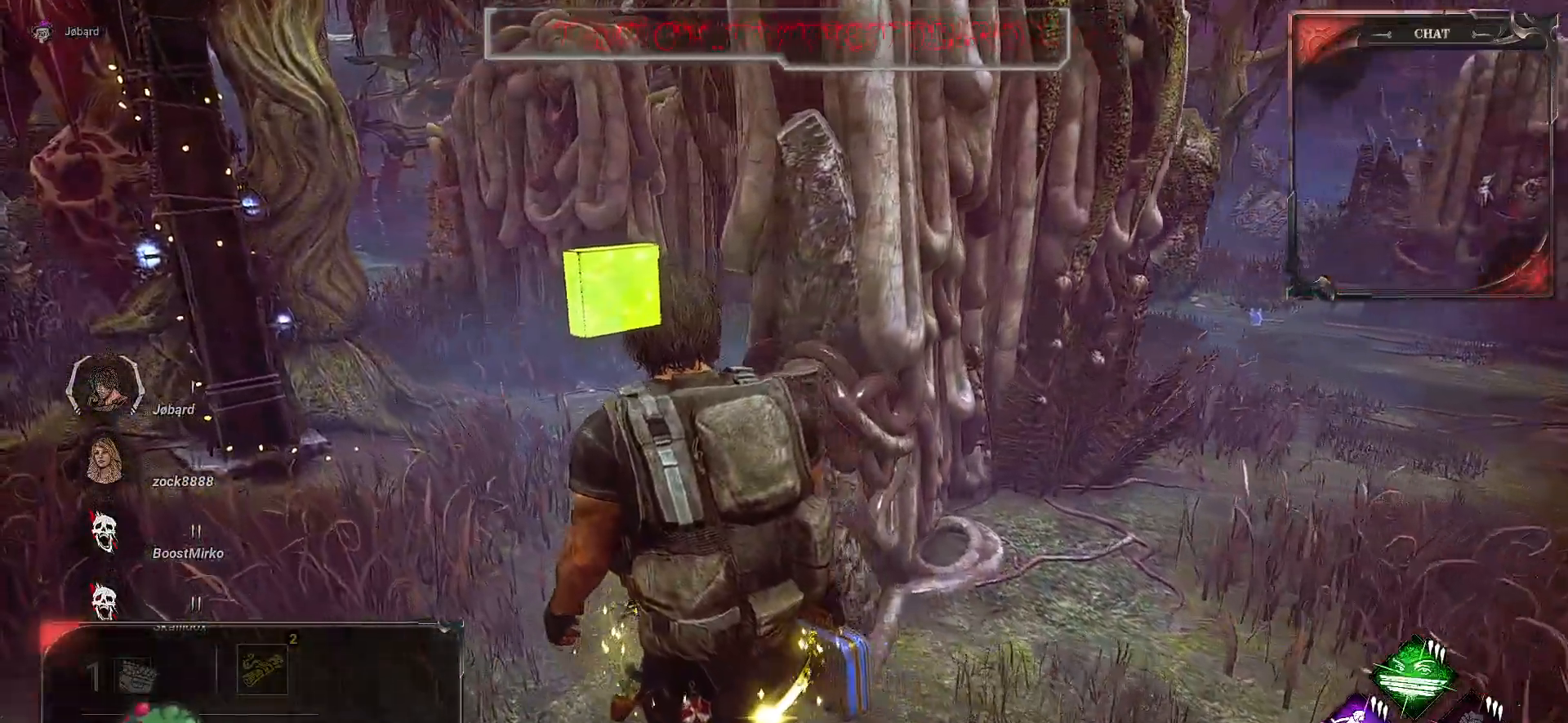
{"keys": ["q", "z"], "mouse": [], "events": []}
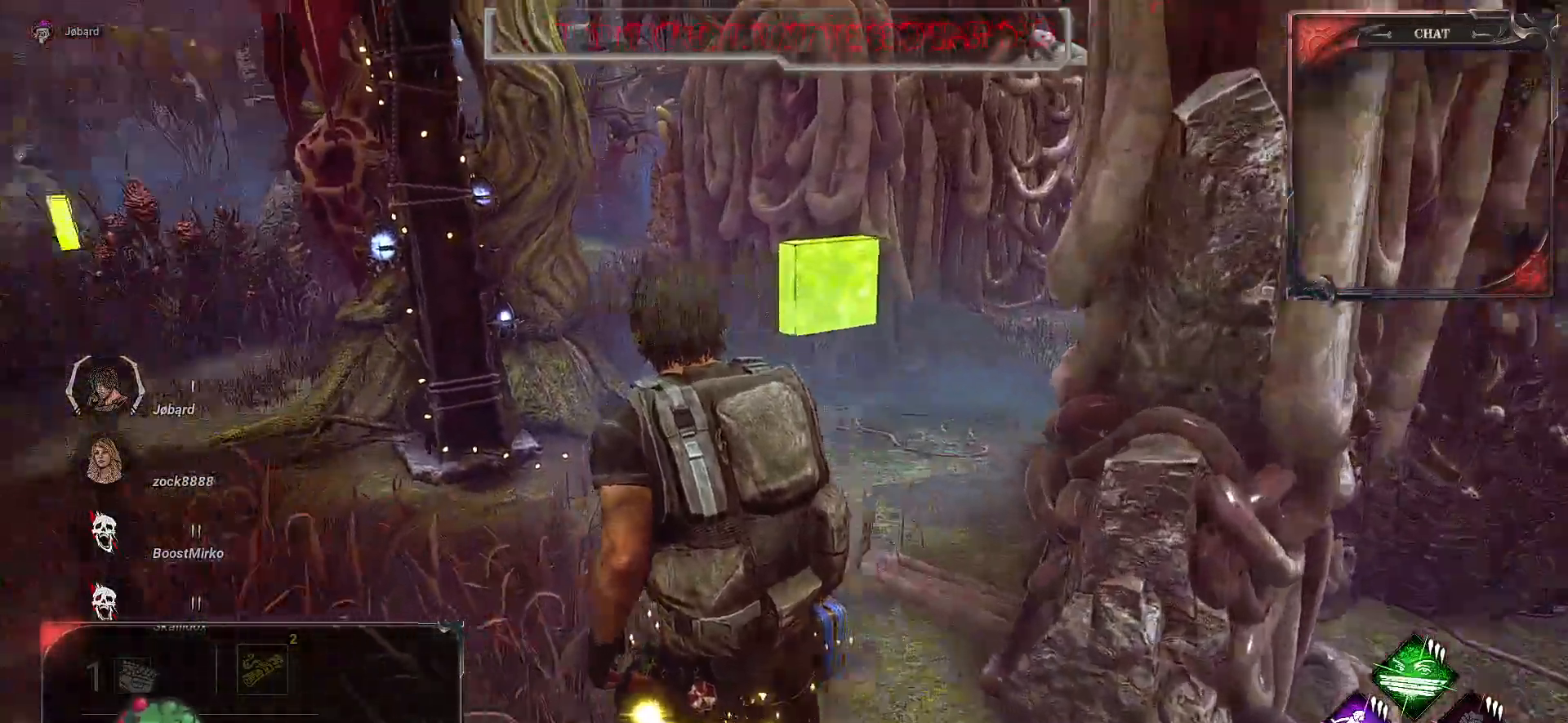
{"keys": ["q", "z"], "mouse": [], "events": []}
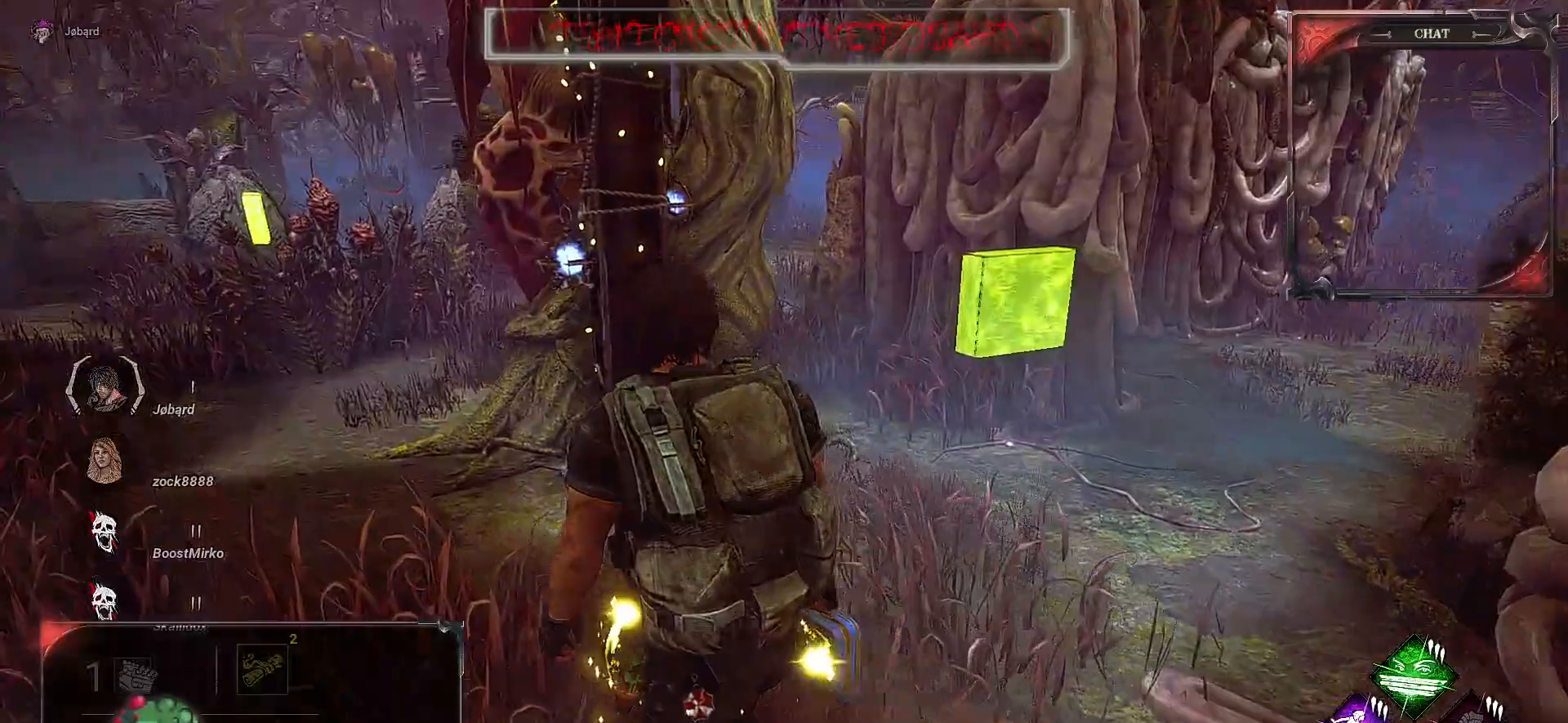
{"keys": ["q", "z"], "mouse": [], "events": []}
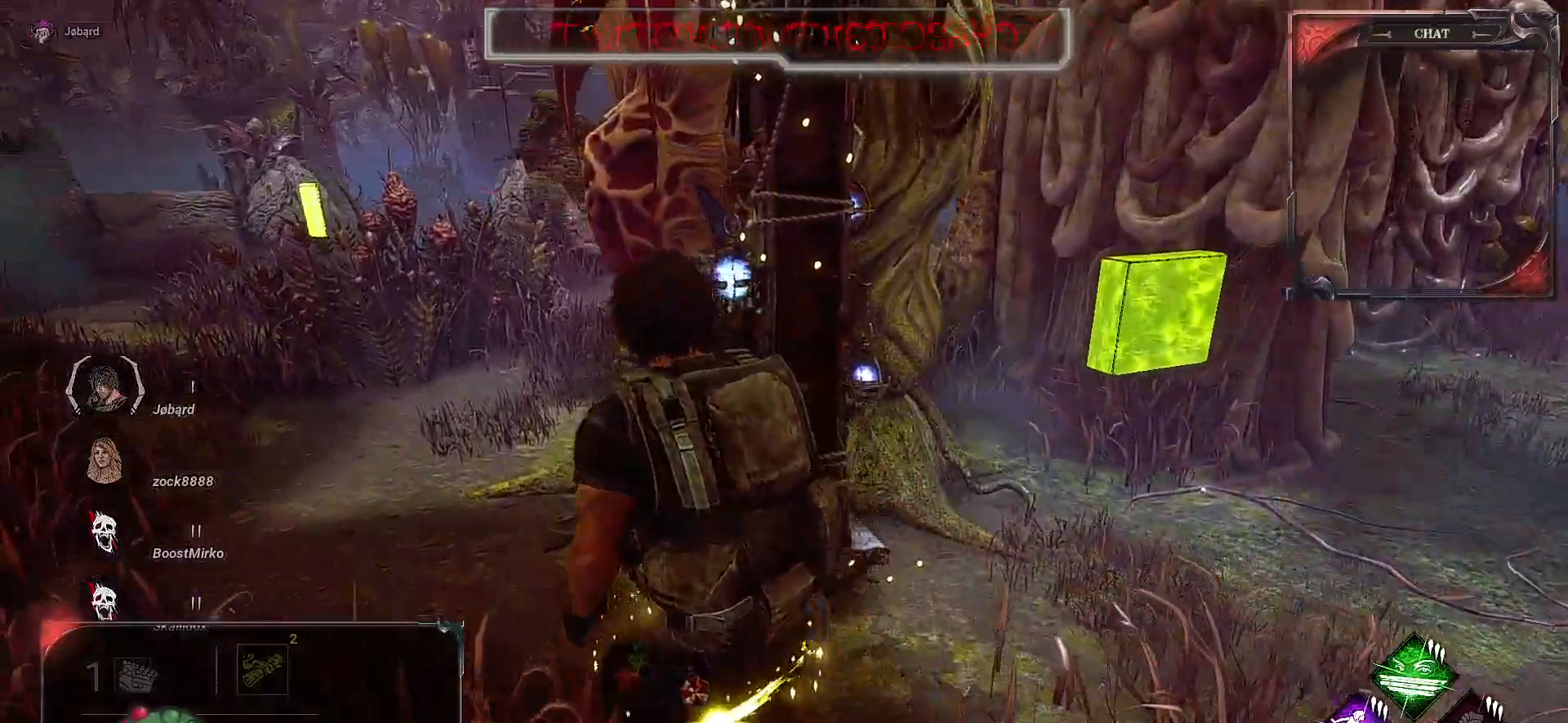
{"keys": ["q", "z"], "mouse": [], "events": []}
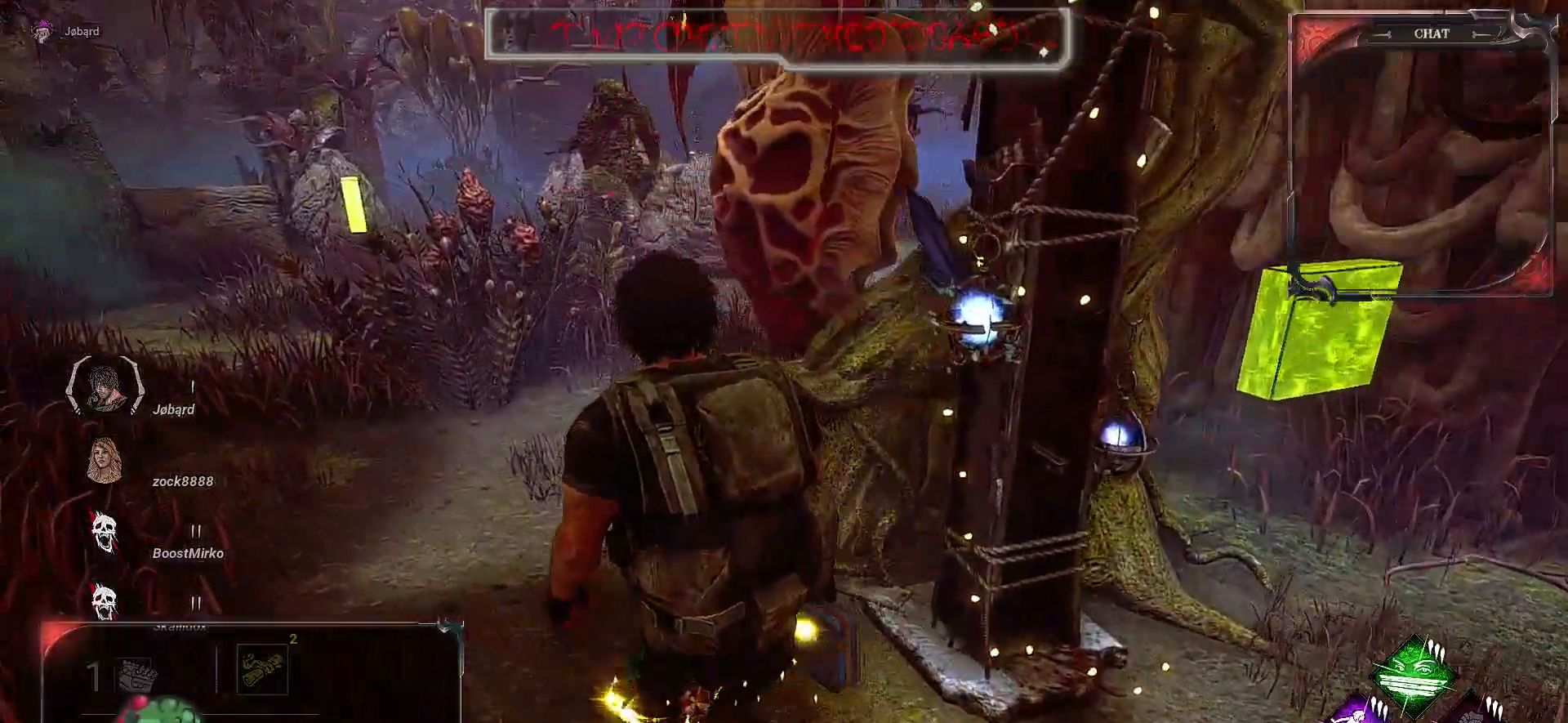
{"keys": ["z"], "mouse": [], "events": [[183, "q", "up"]]}
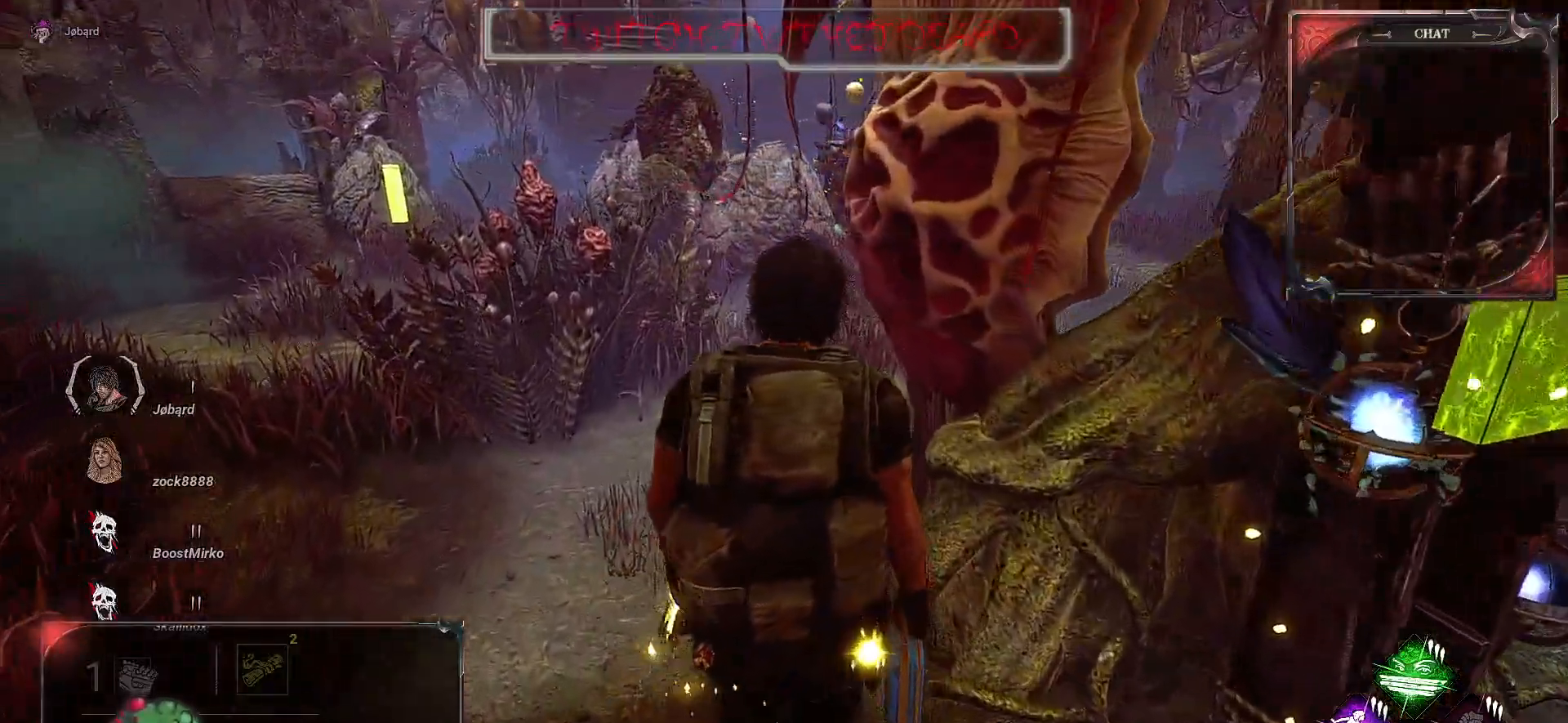
{"keys": ["z"], "mouse": [], "events": []}
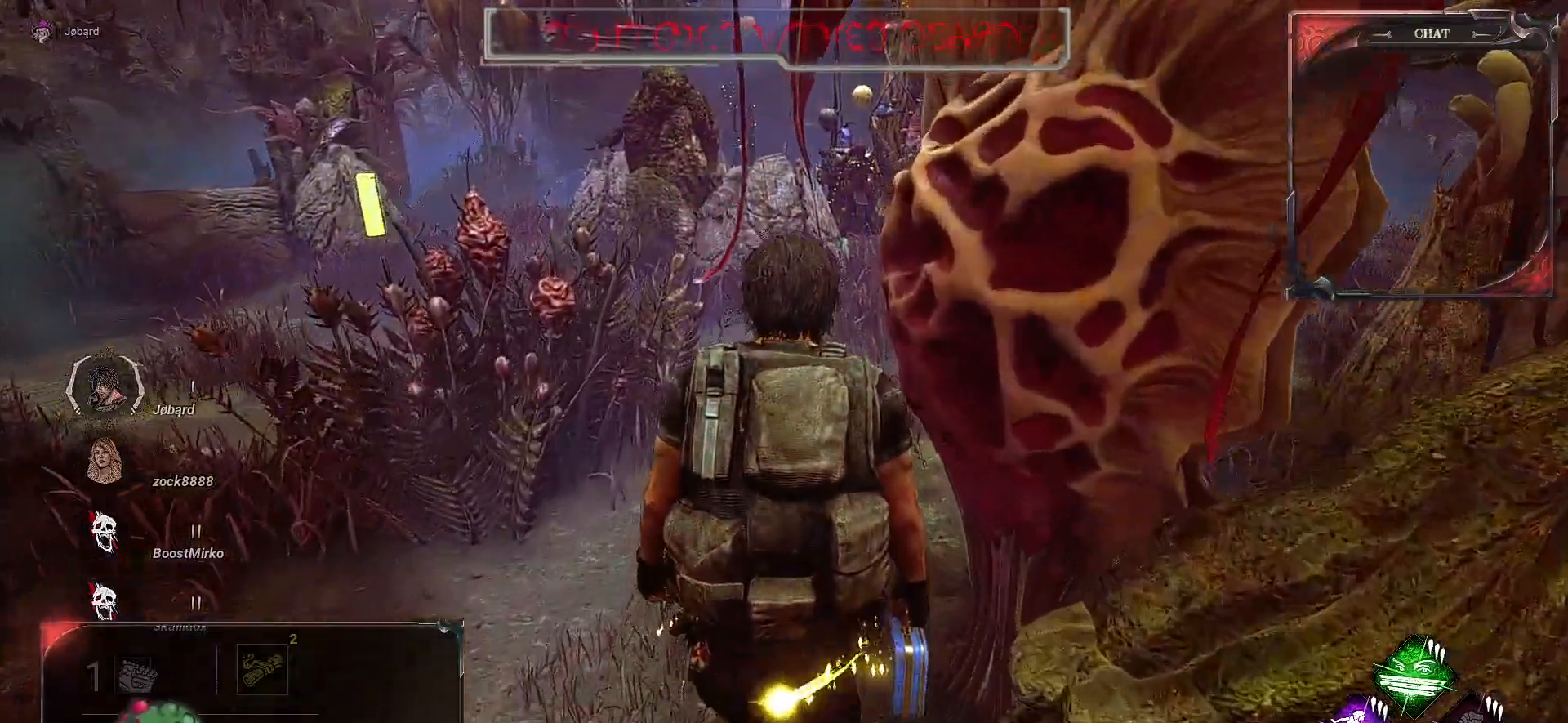
{"keys": ["z"], "mouse": [], "events": []}
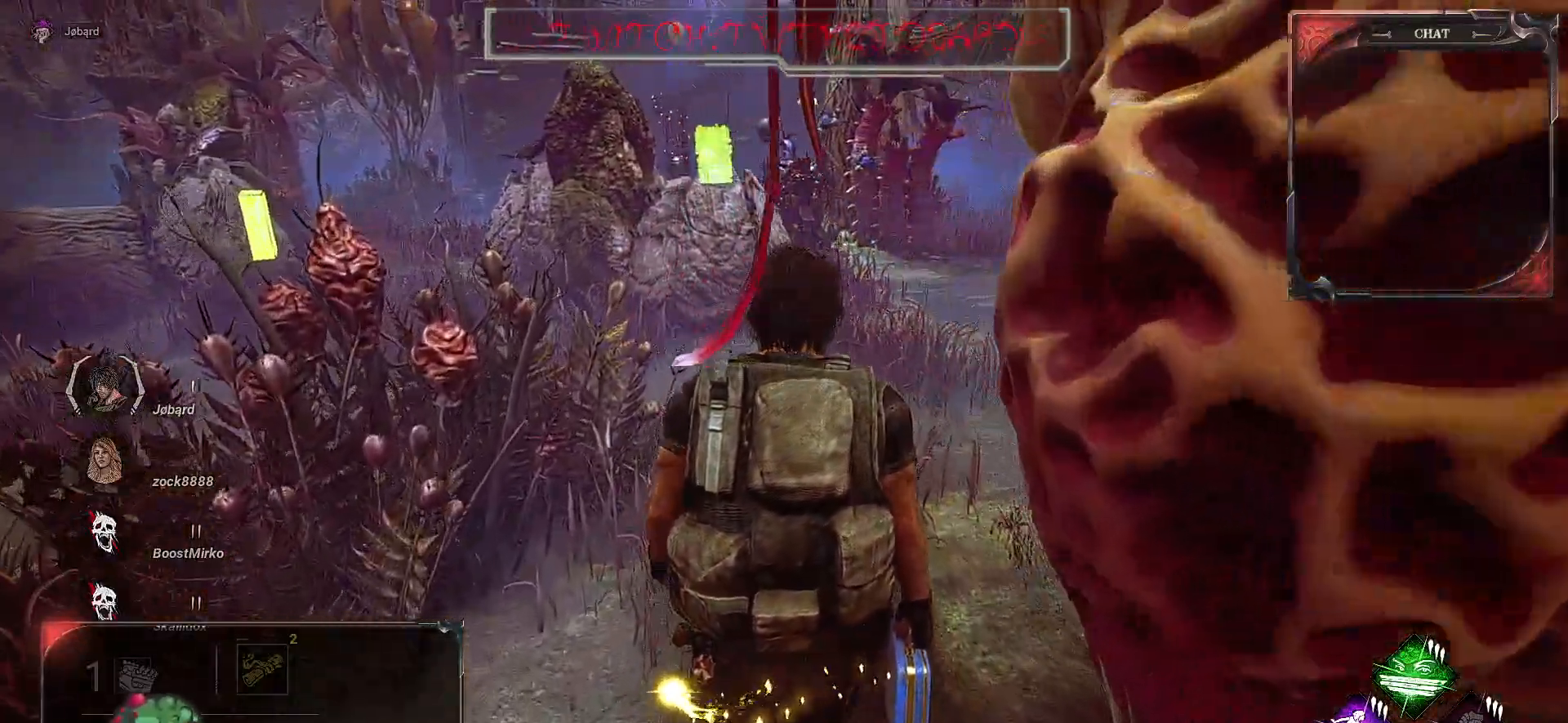
{"keys": ["q", "z"], "mouse": [], "events": [[200, "q", "down"]]}
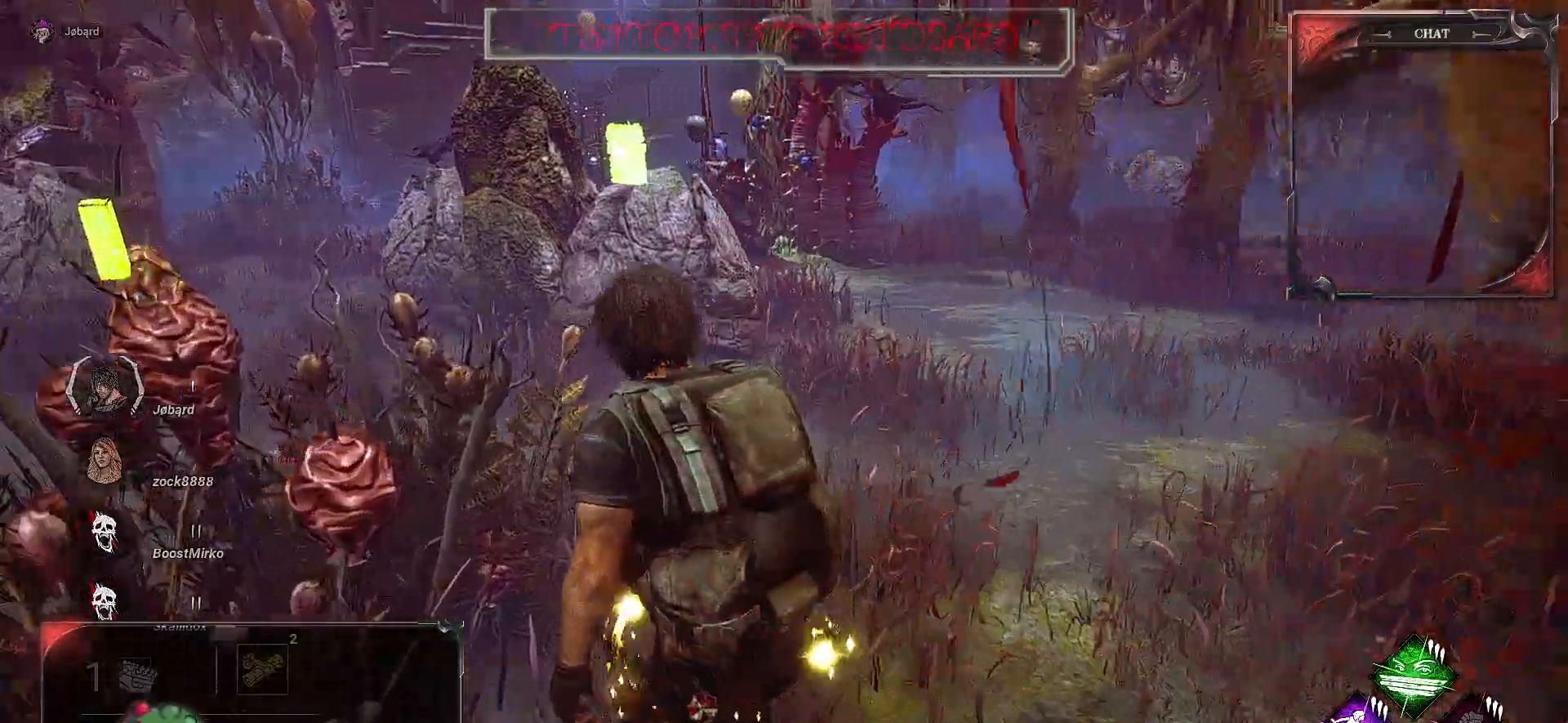
{"keys": ["q", "z"], "mouse": [], "events": []}
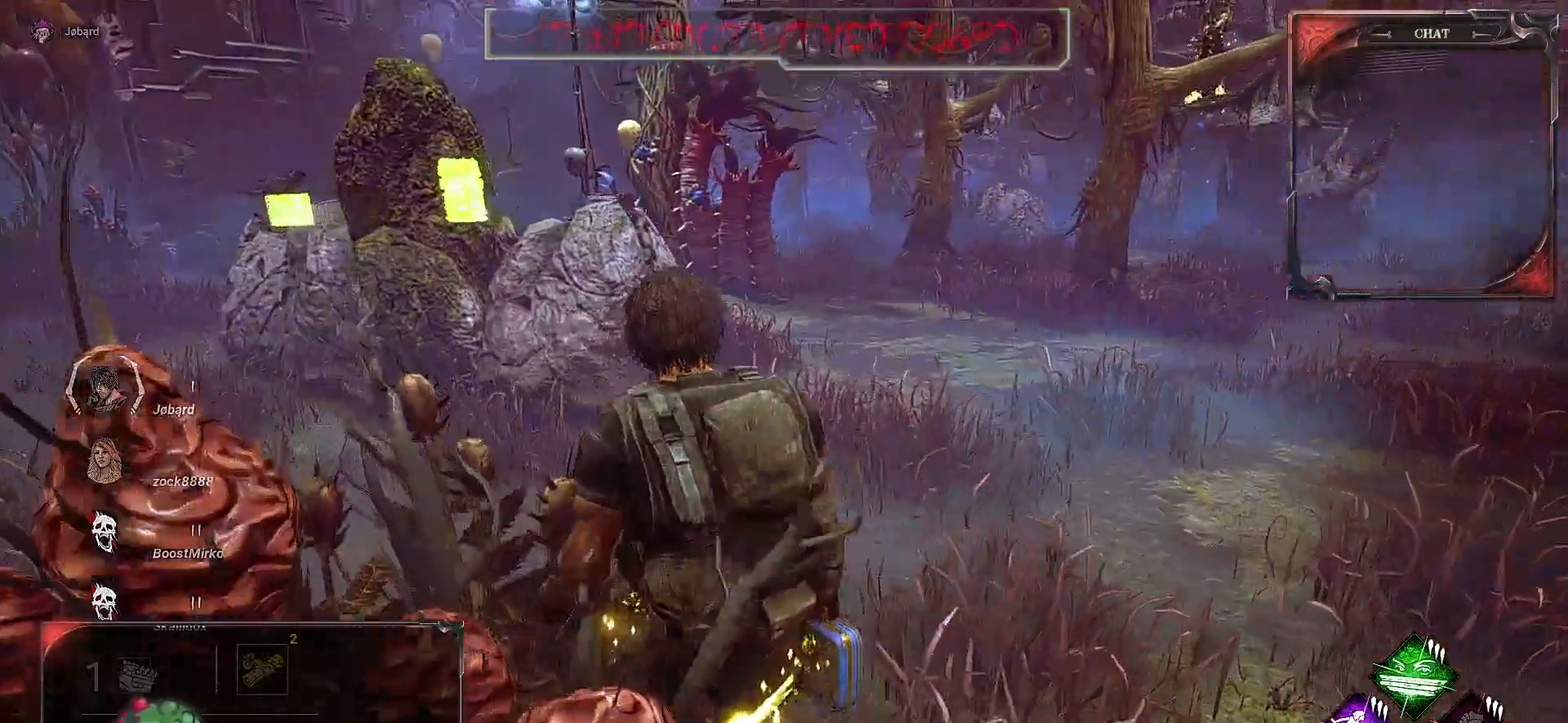
{"keys": ["q", "z"], "mouse": [], "events": []}
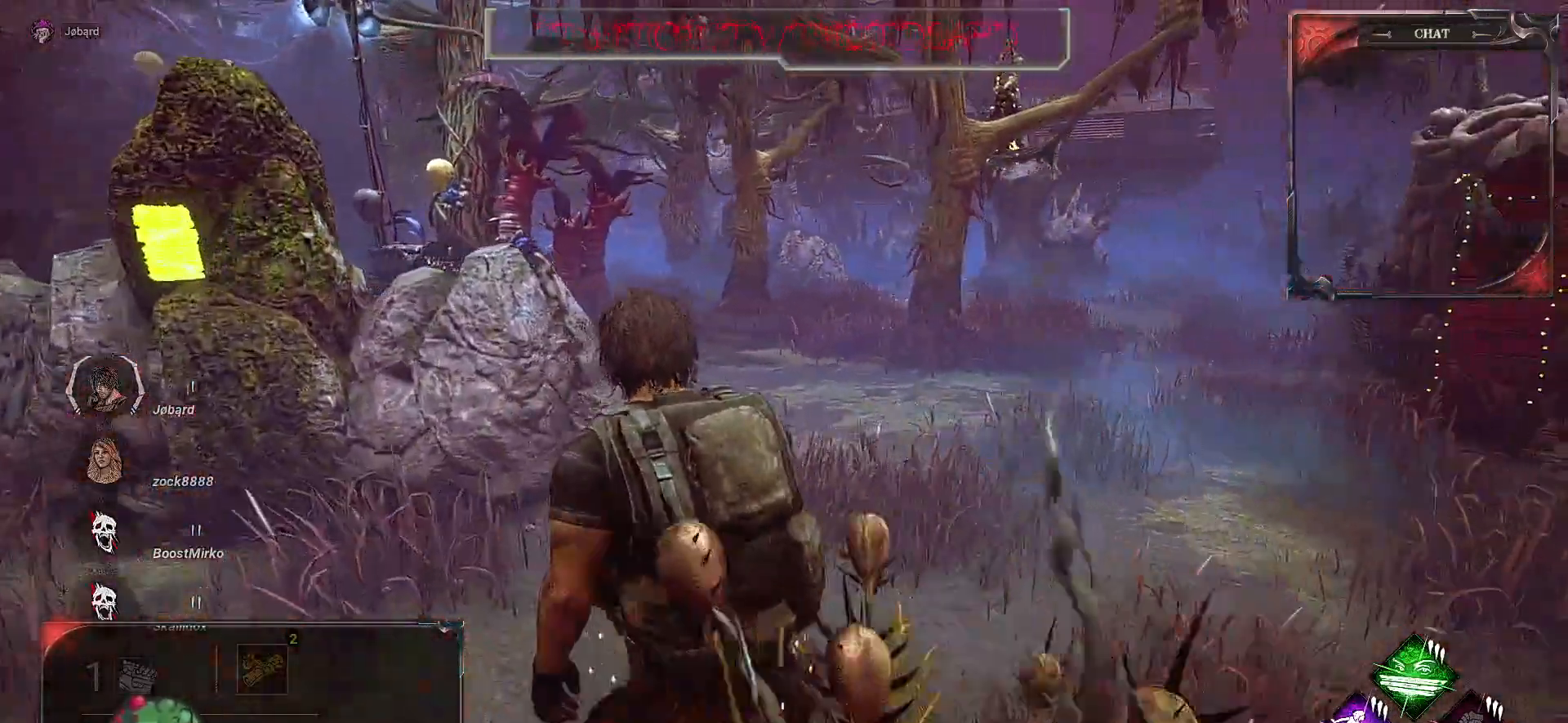
{"keys": ["q", "z"], "mouse": [], "events": []}
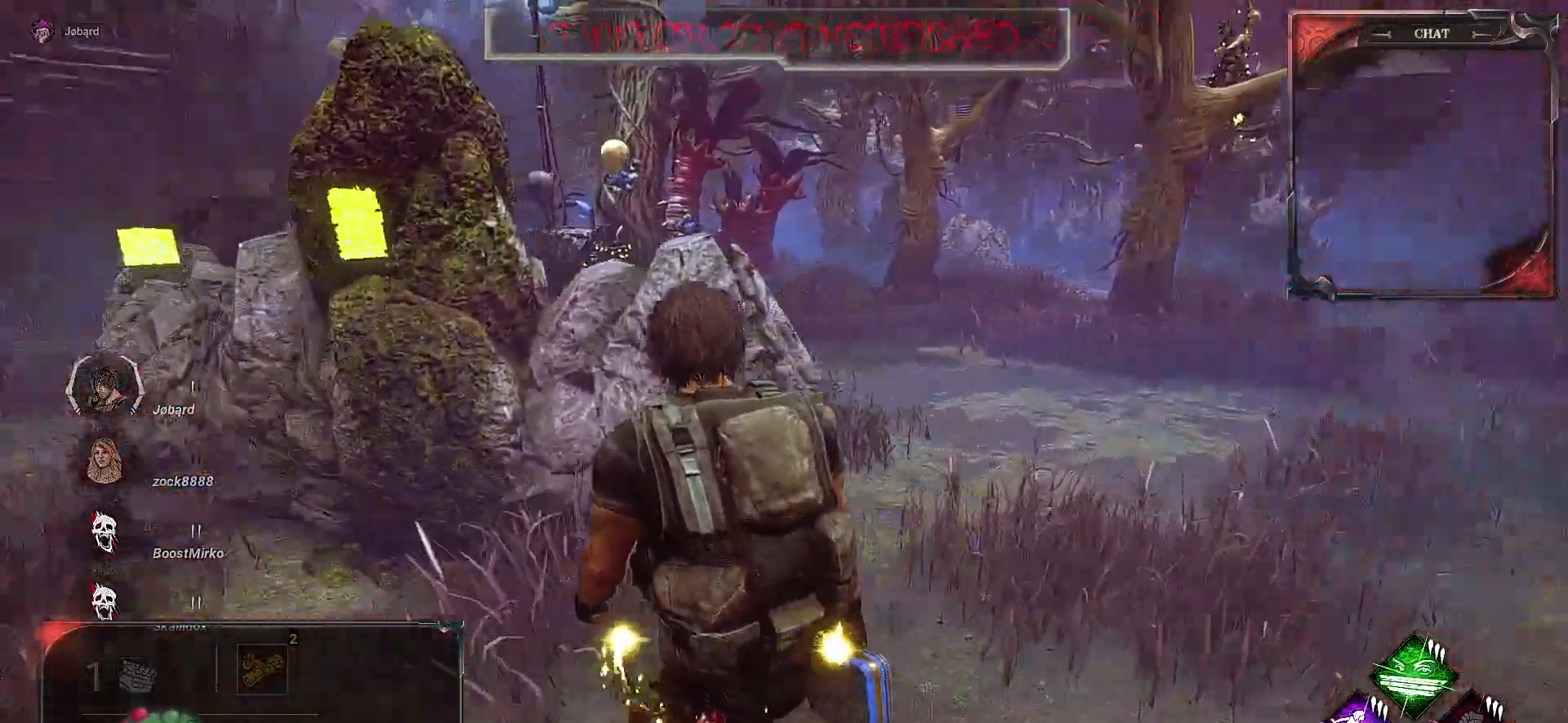
{"keys": ["z"], "mouse": [], "events": [[267, "q", "up"]]}
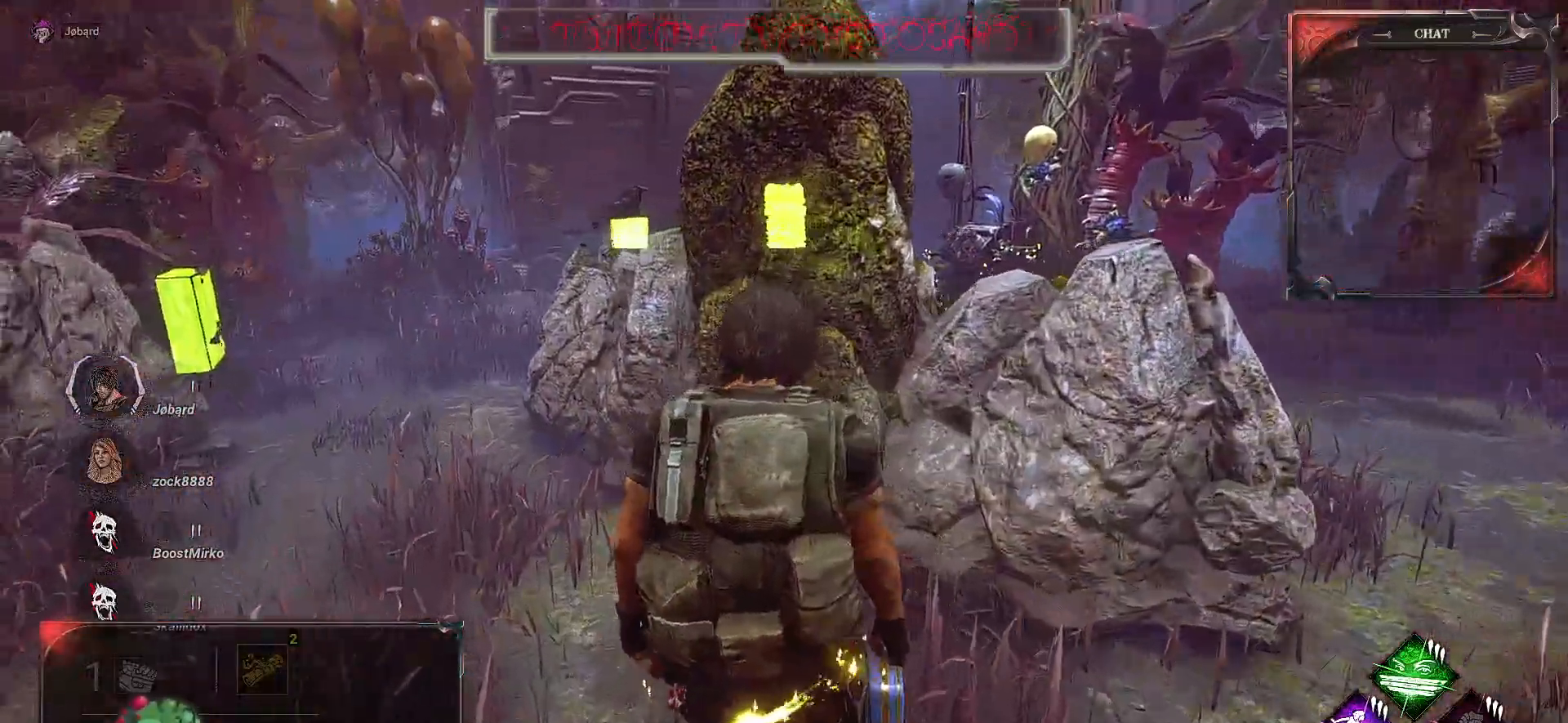
{"keys": ["z"], "mouse": [], "events": [[100, "q", "down"], [317, "q", "up"]]}
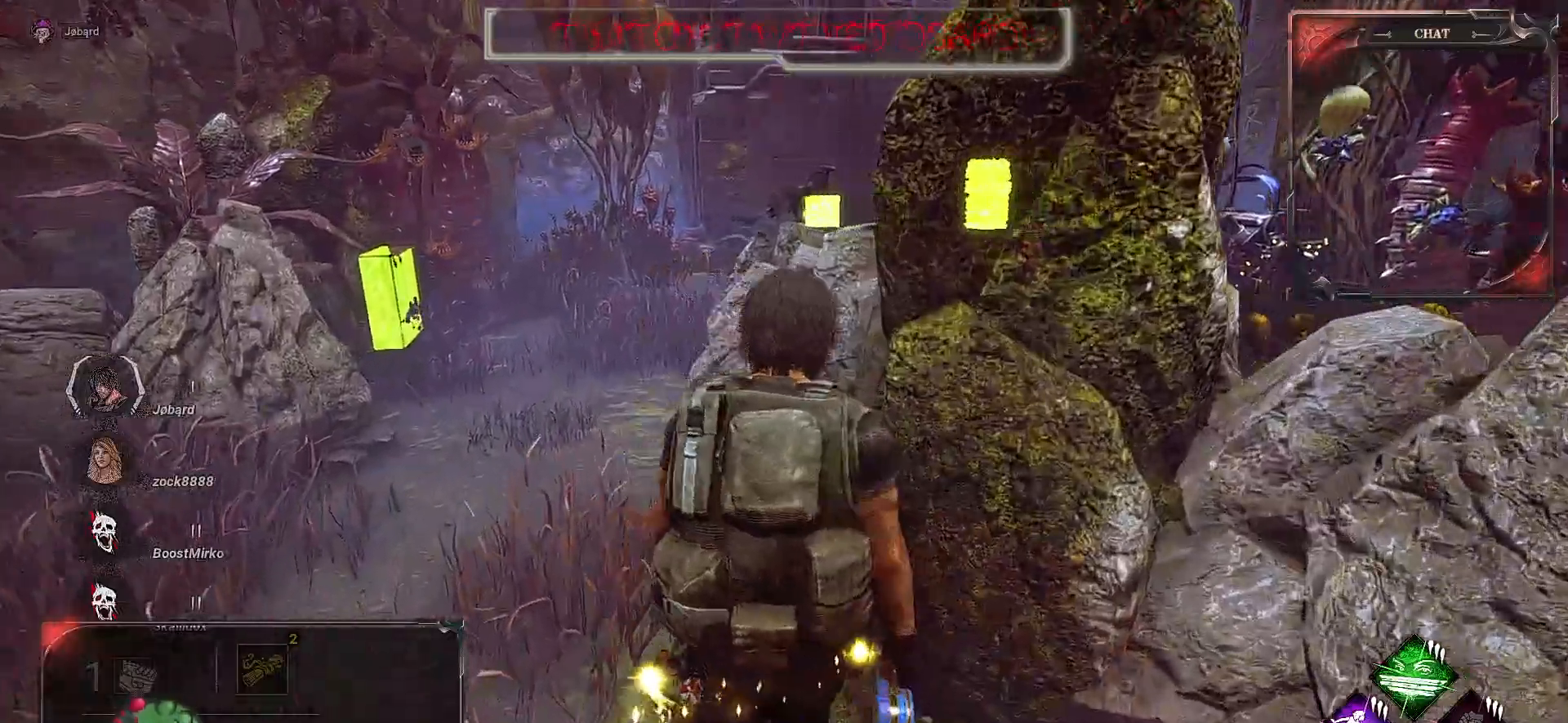
{"keys": ["z"], "mouse": [], "events": []}
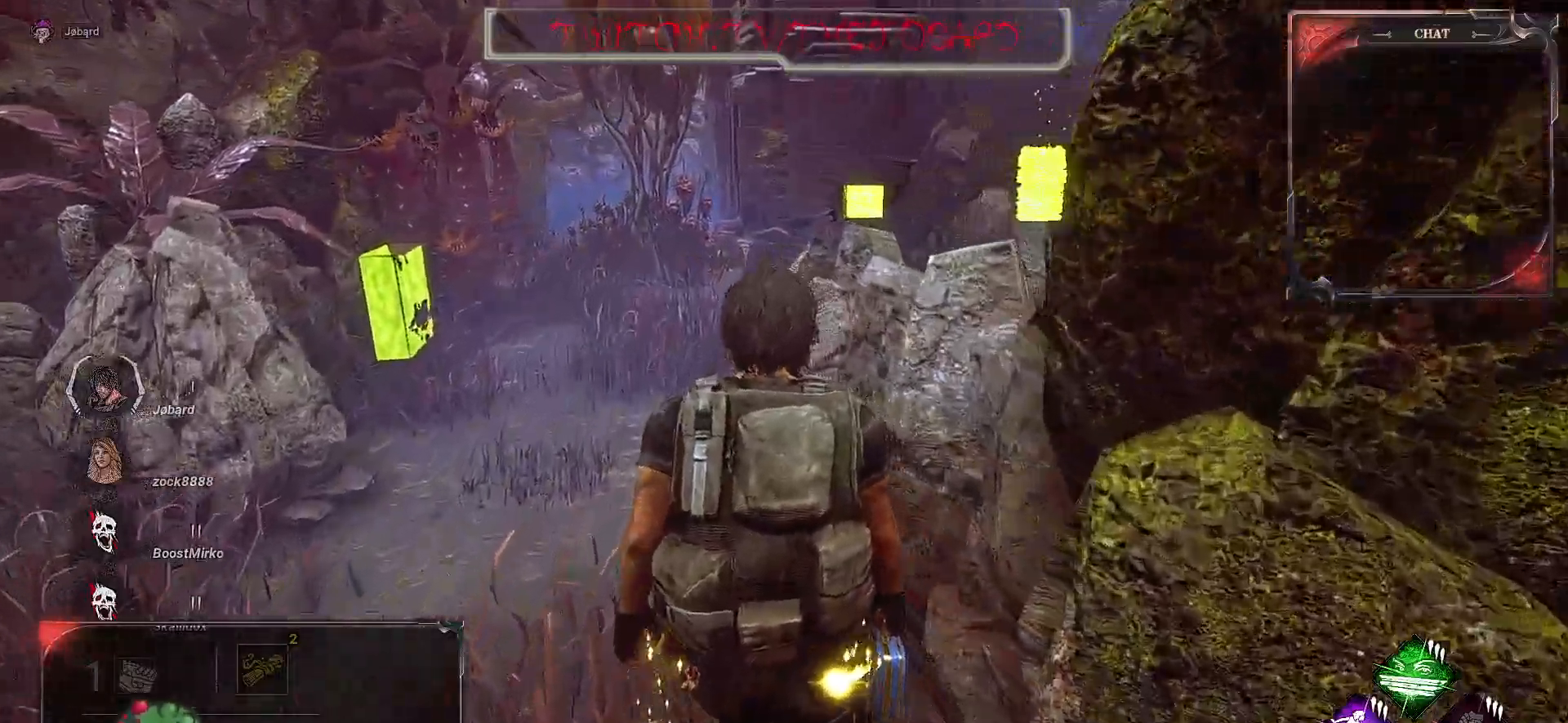
{"keys": ["q", "z"], "mouse": [], "events": [[117, "q", "down"]]}